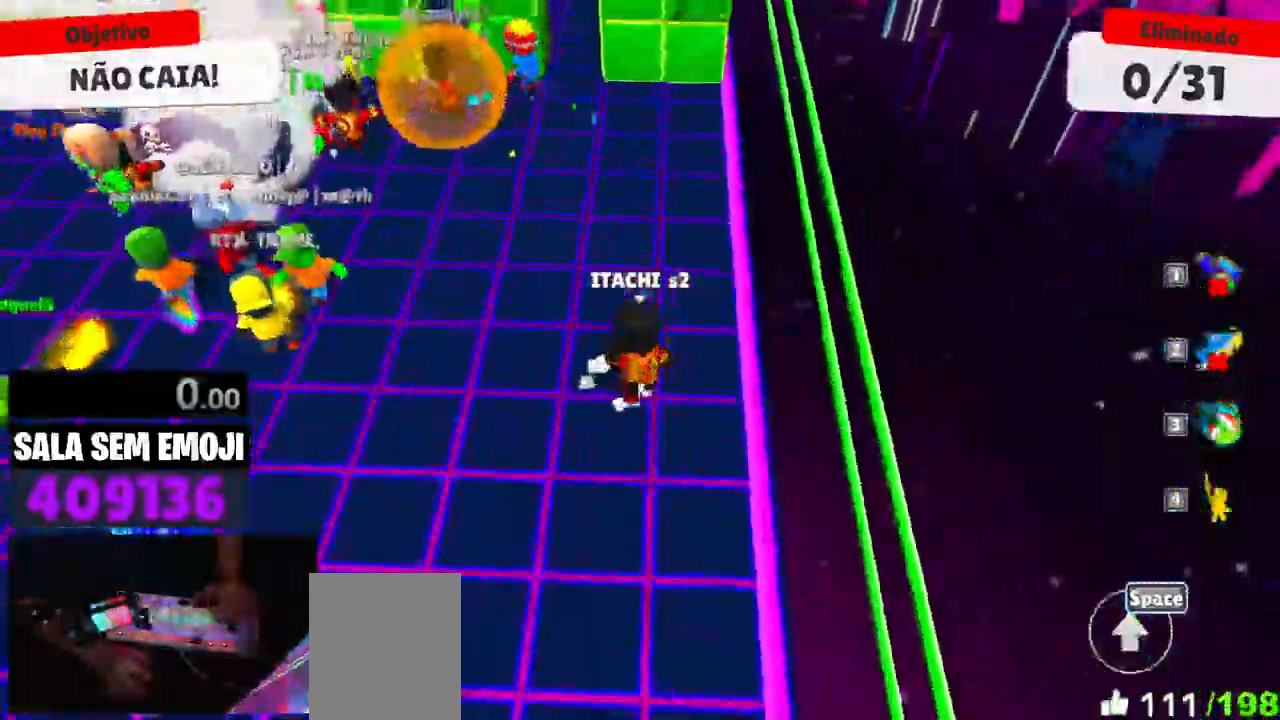
Gameplay with keyboard; each line is a JSON object with the keys held at the frame after it. "events" lists presses ("down") and releases ("up") of "a", "d", "punch", "s", "space" and "w" between this image and that frame as [ms after this image, input, new state], when the widget could be followed in between. No other keys are recorded. Mouse input is not recorded. Key names are as the overlay labels them; some are game actions (e.g. jump) rather than physical keys.
{"keys": ["w"], "events": [[100, "a", "up"], [150, "s", "up"], [283, "w", "down"]]}
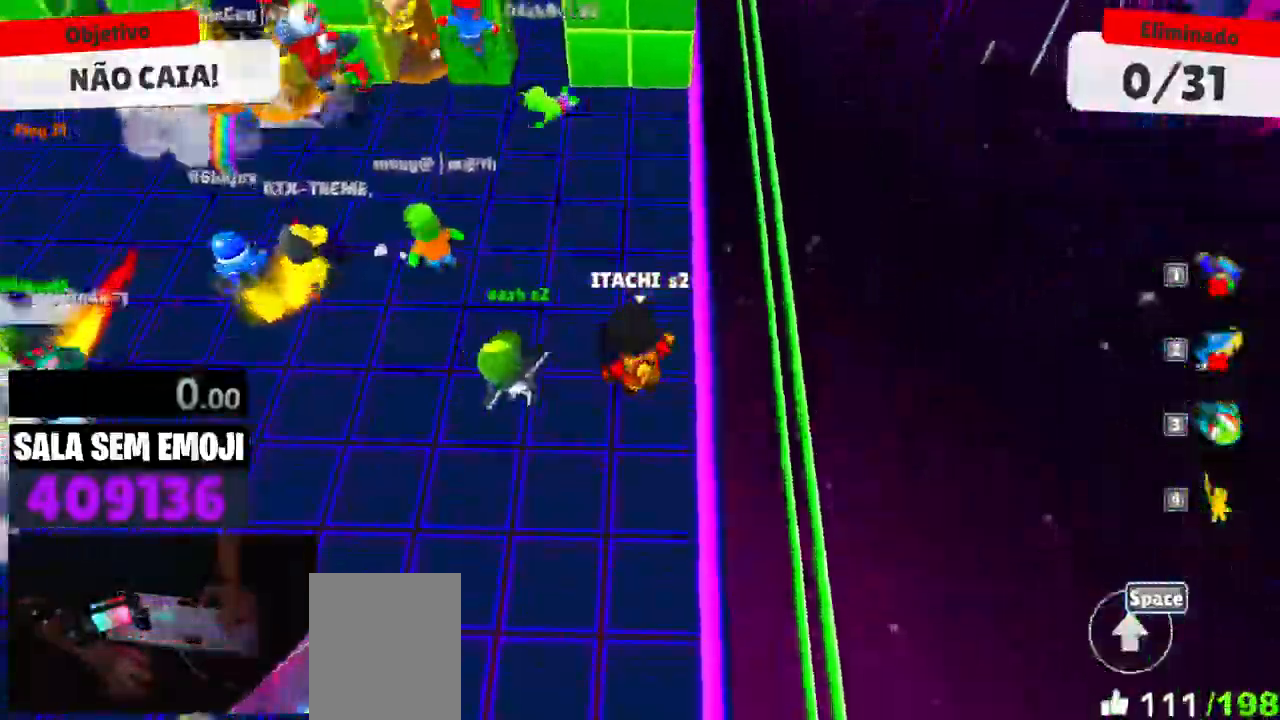
{"keys": ["w"], "events": []}
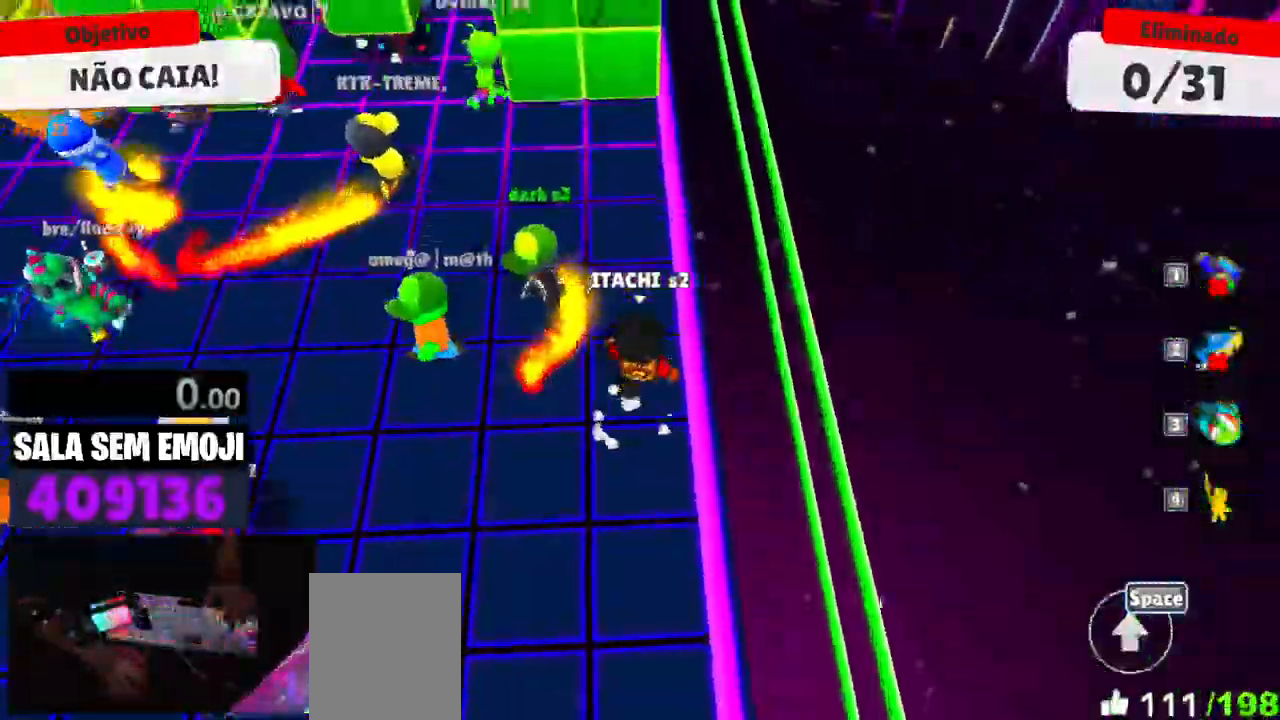
{"keys": ["w"], "events": []}
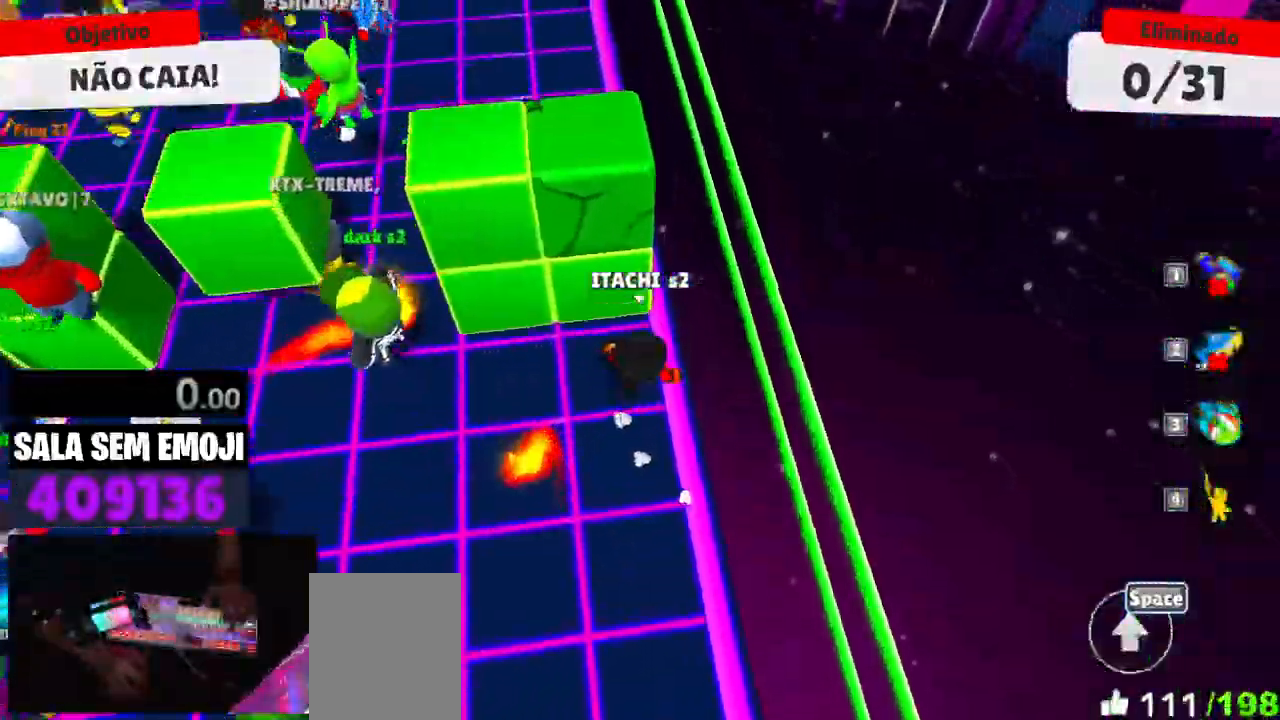
{"keys": [], "events": [[17, "space", "down"], [100, "a", "down"], [100, "space", "up"], [200, "space", "down"], [200, "w", "up"], [250, "space", "up"], [433, "a", "up"]]}
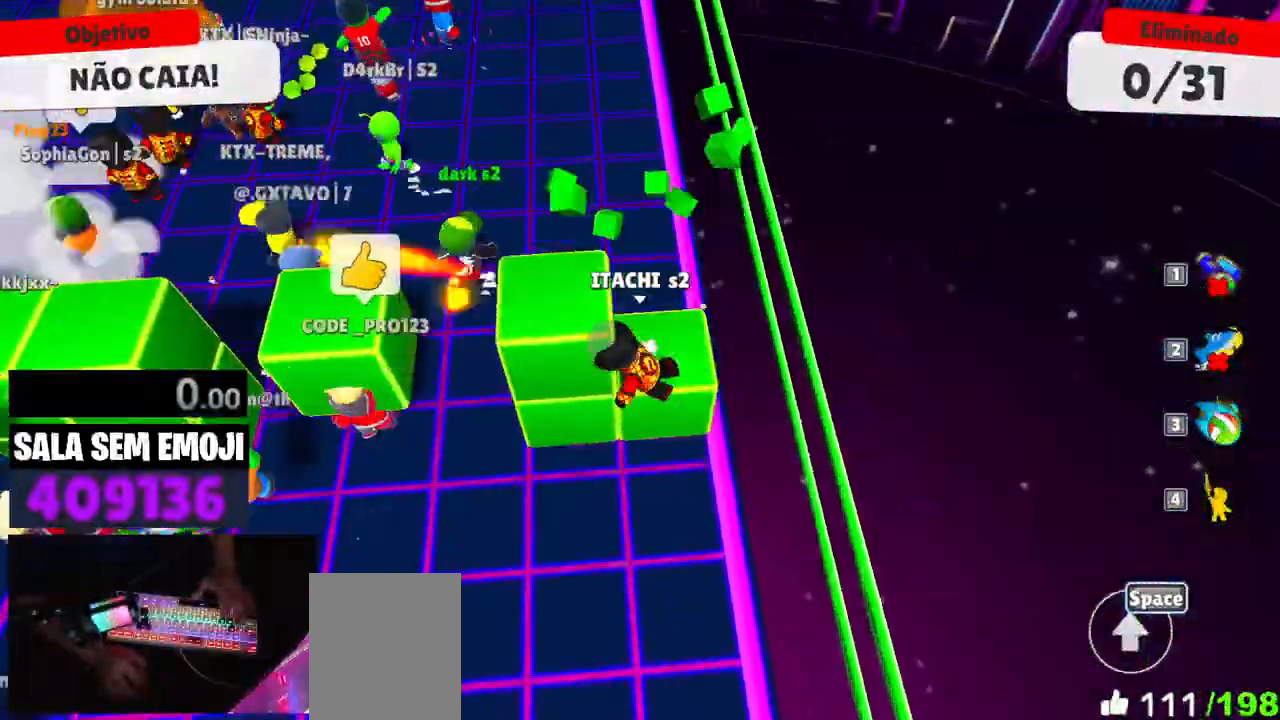
{"keys": ["a", "w"], "events": [[67, "d", "down"], [167, "w", "down"], [267, "d", "up"], [300, "space", "down"], [350, "space", "up"], [400, "a", "down"]]}
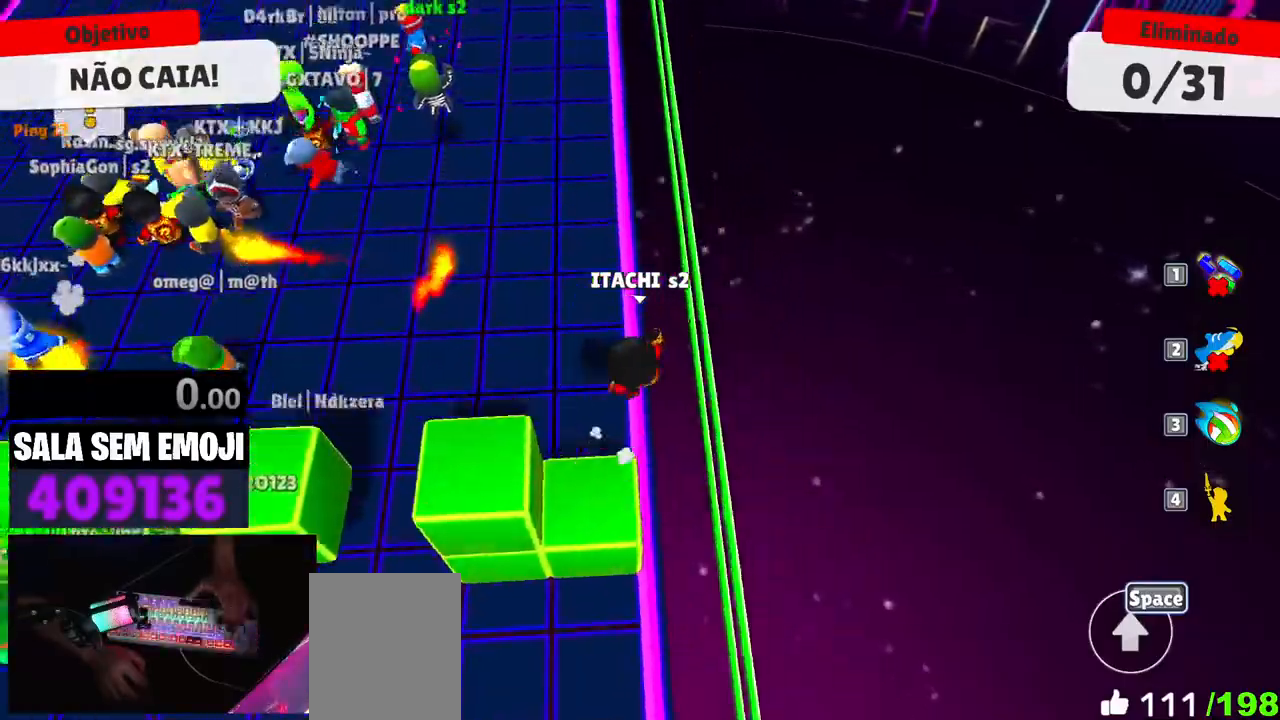
{"keys": ["a", "w"], "events": [[417, "a", "up"], [467, "a", "down"]]}
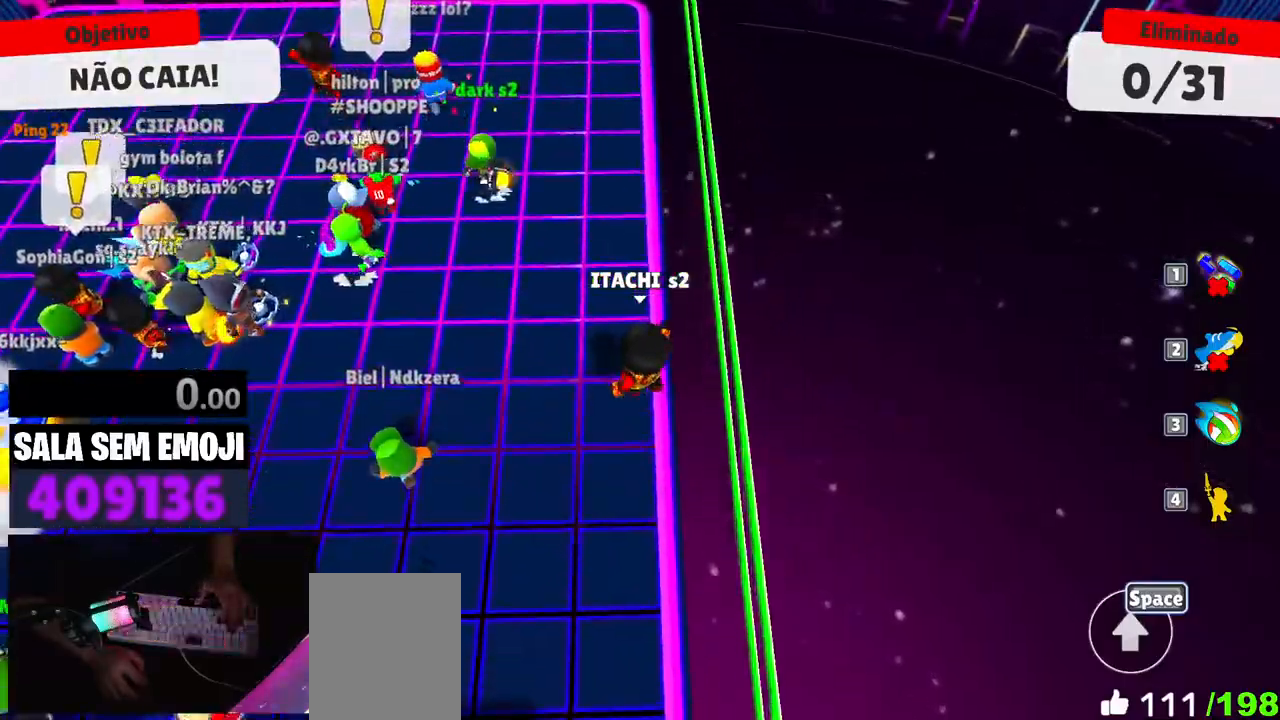
{"keys": ["w"], "events": [[17, "a", "up"], [50, "d", "down"], [283, "d", "up"]]}
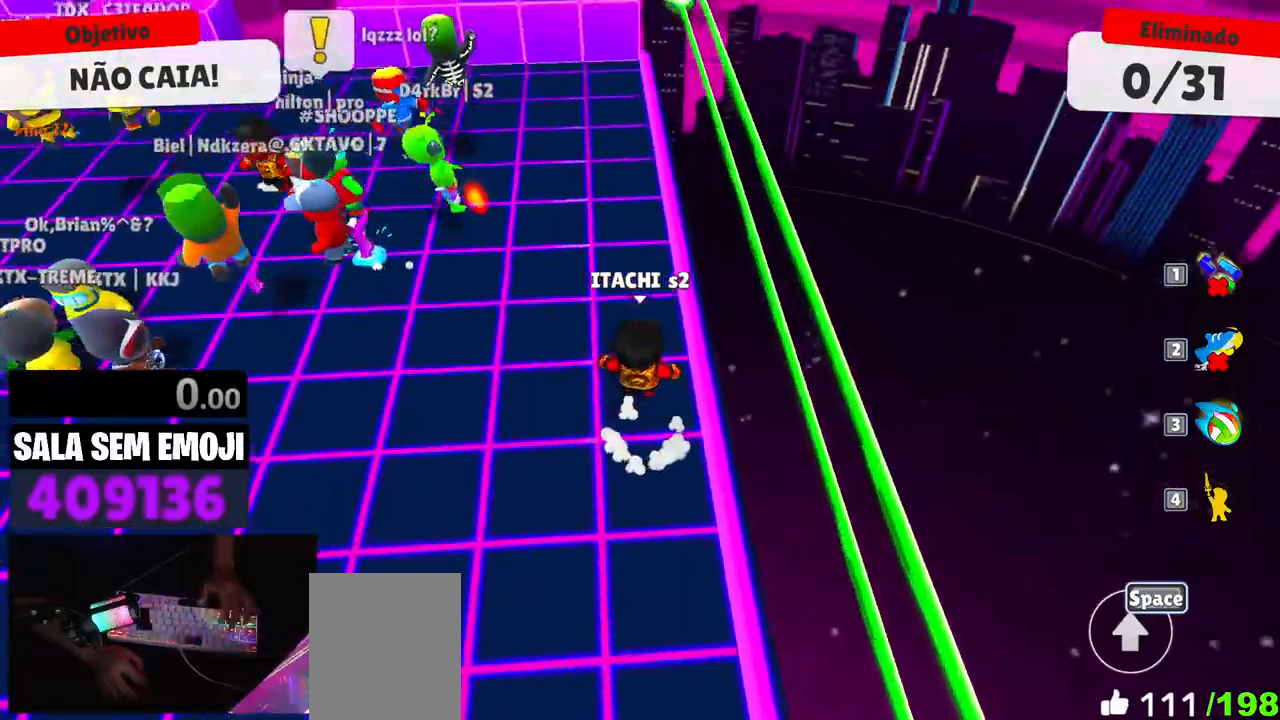
{"keys": ["w"], "events": [[350, "d", "down"], [500, "d", "up"]]}
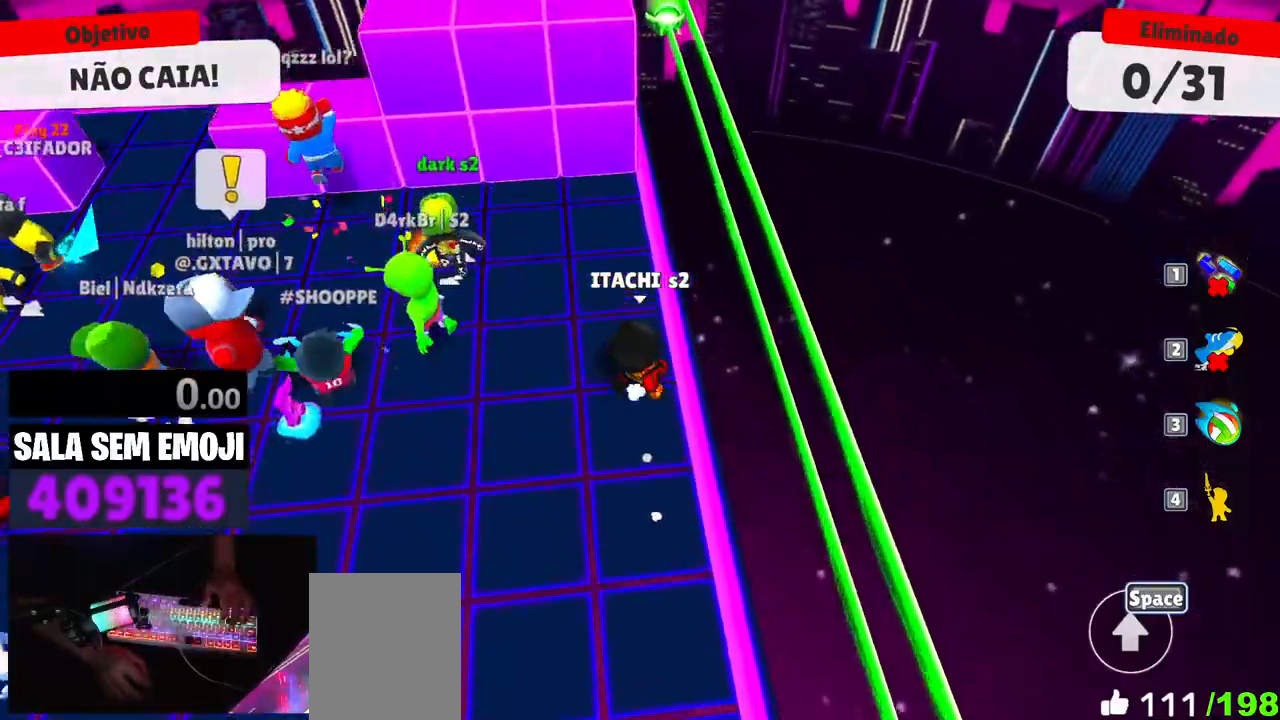
{"keys": ["a"], "events": [[183, "space", "down"], [283, "a", "down"], [317, "space", "up"], [367, "space", "down"], [367, "w", "up"], [467, "space", "up"]]}
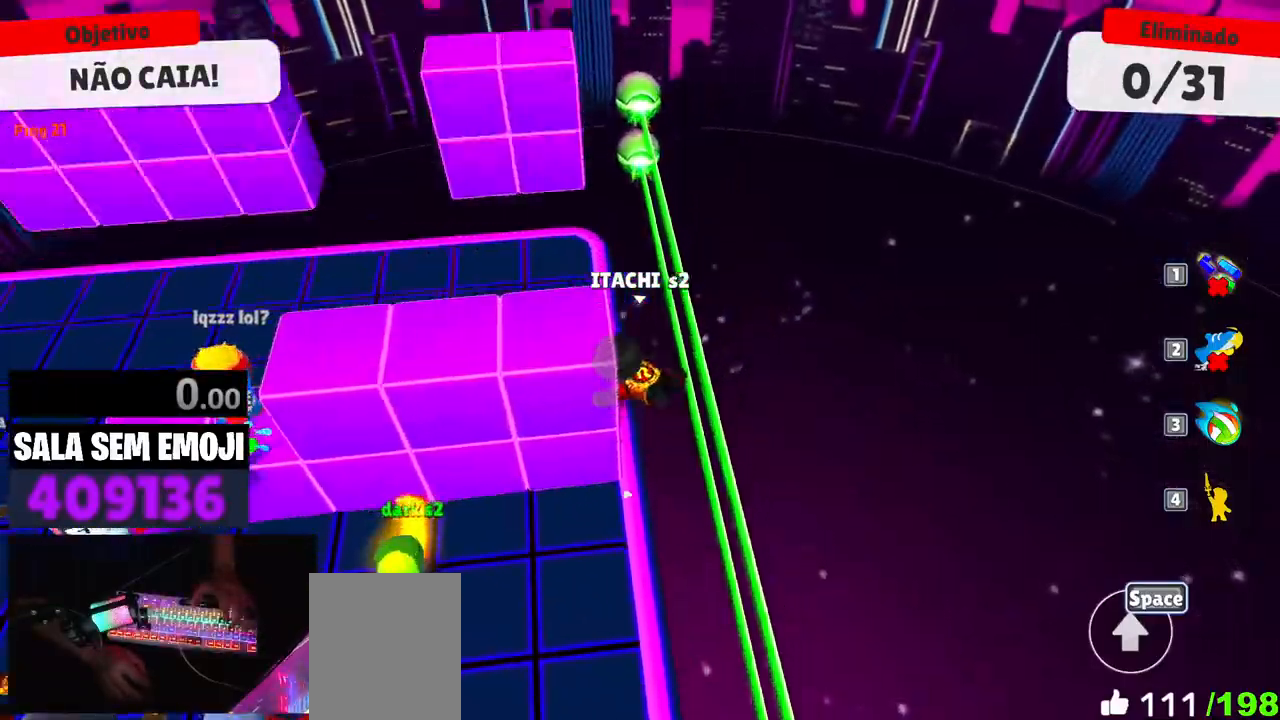
{"keys": ["a", "space"], "events": [[383, "space", "down"]]}
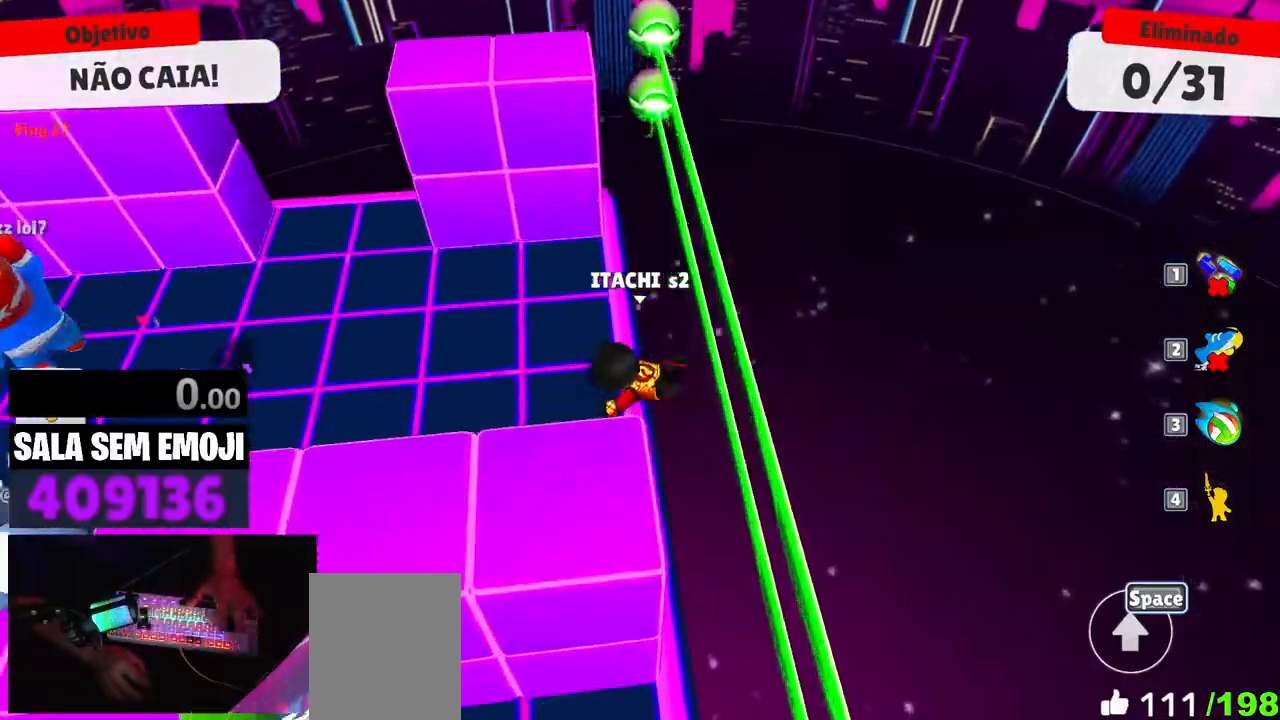
{"keys": ["a"], "events": [[33, "space", "up"], [83, "space", "down"], [167, "space", "up"], [400, "space", "down"], [450, "space", "up"]]}
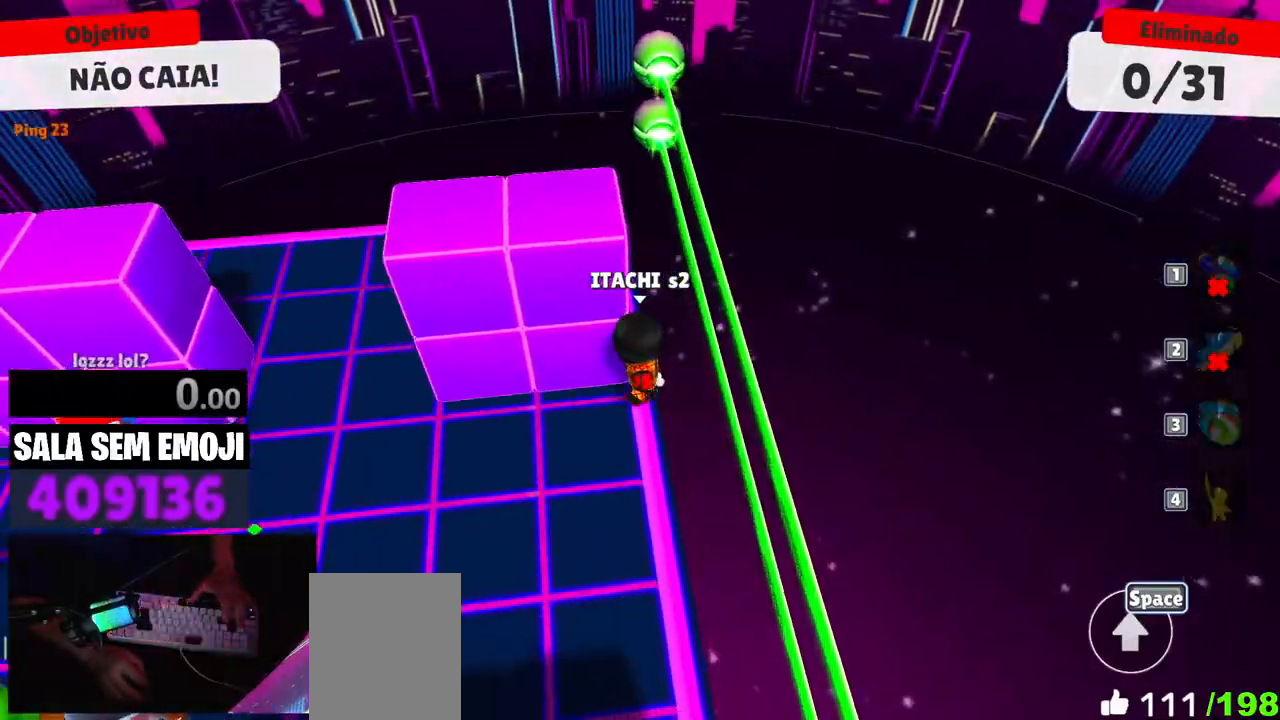
{"keys": ["a", "space"], "events": [[83, "a", "up"], [83, "s", "down"], [317, "a", "down"], [317, "s", "up"], [417, "space", "down"]]}
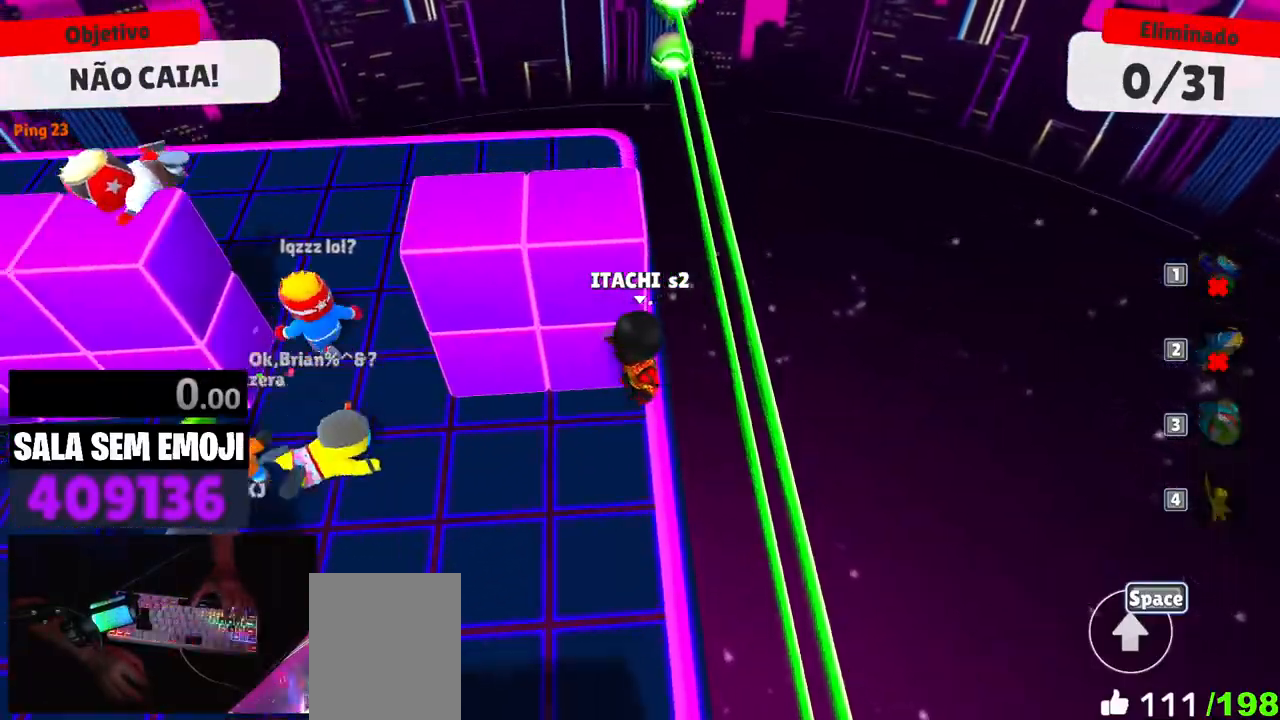
{"keys": [], "events": [[17, "space", "up"], [50, "a", "up"], [150, "d", "down"], [333, "s", "down"], [433, "d", "up"], [483, "s", "up"]]}
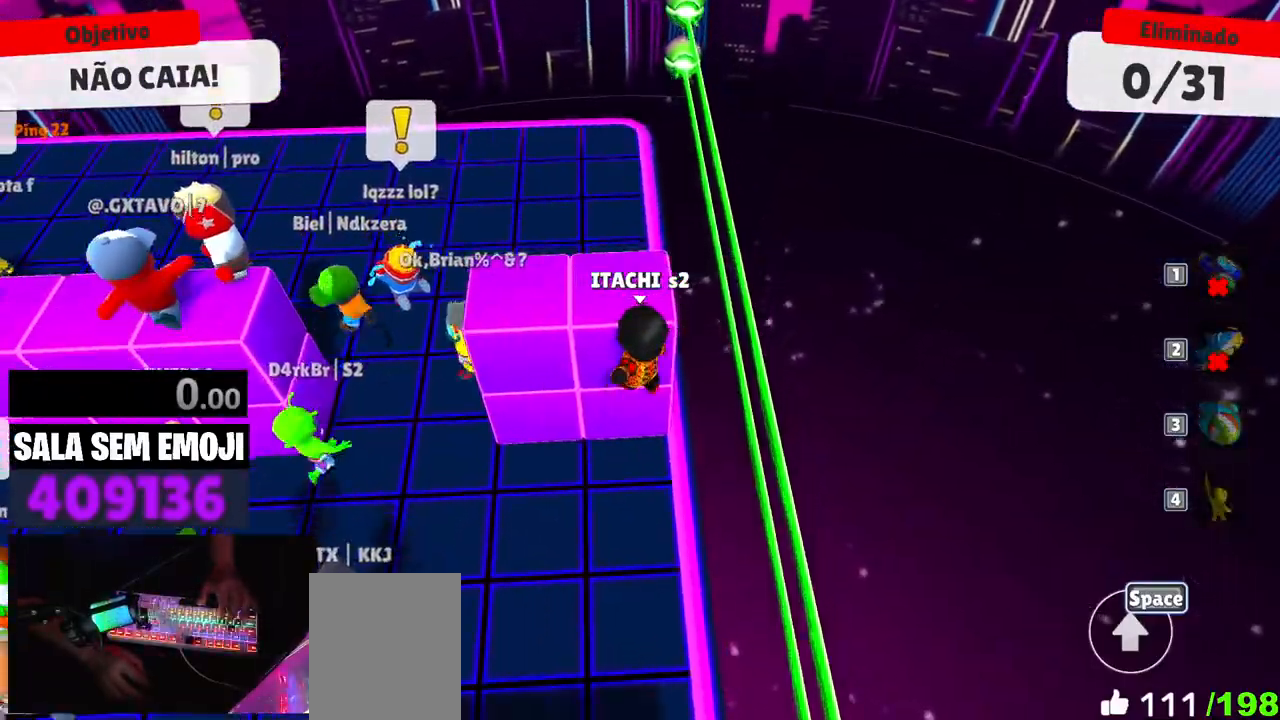
{"keys": ["space"], "events": [[500, "space", "down"]]}
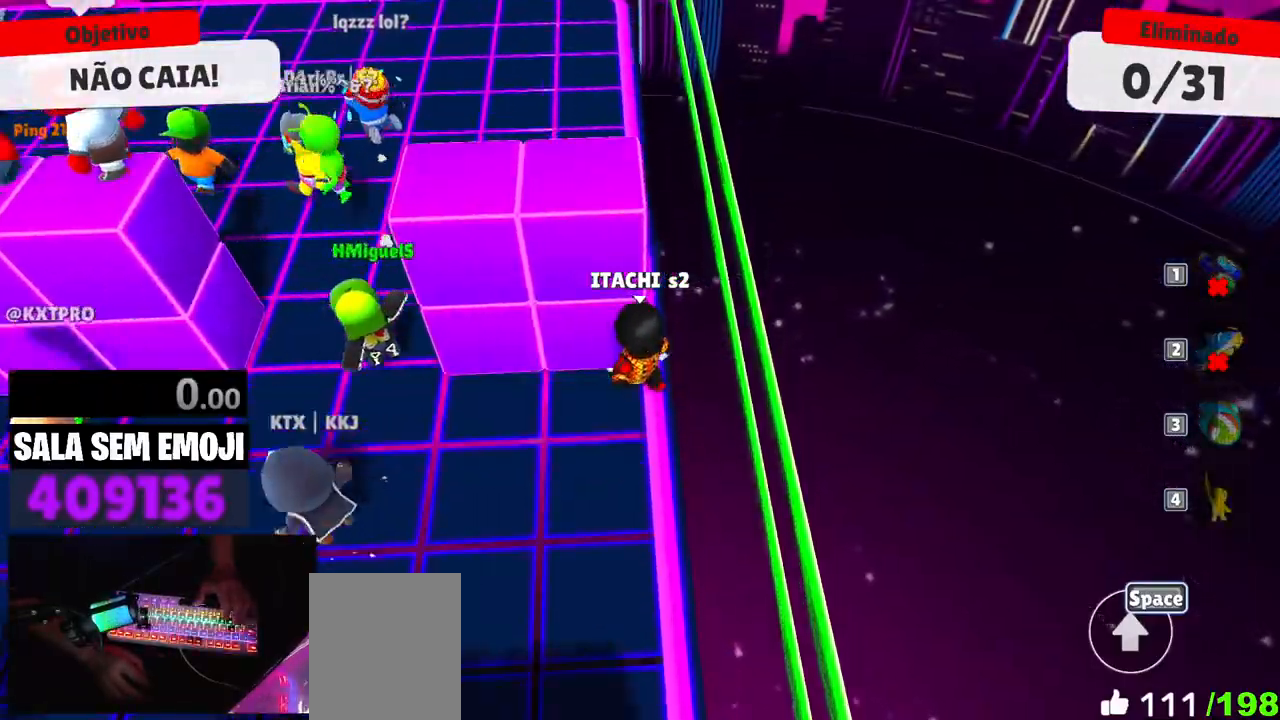
{"keys": [], "events": [[83, "space", "up"]]}
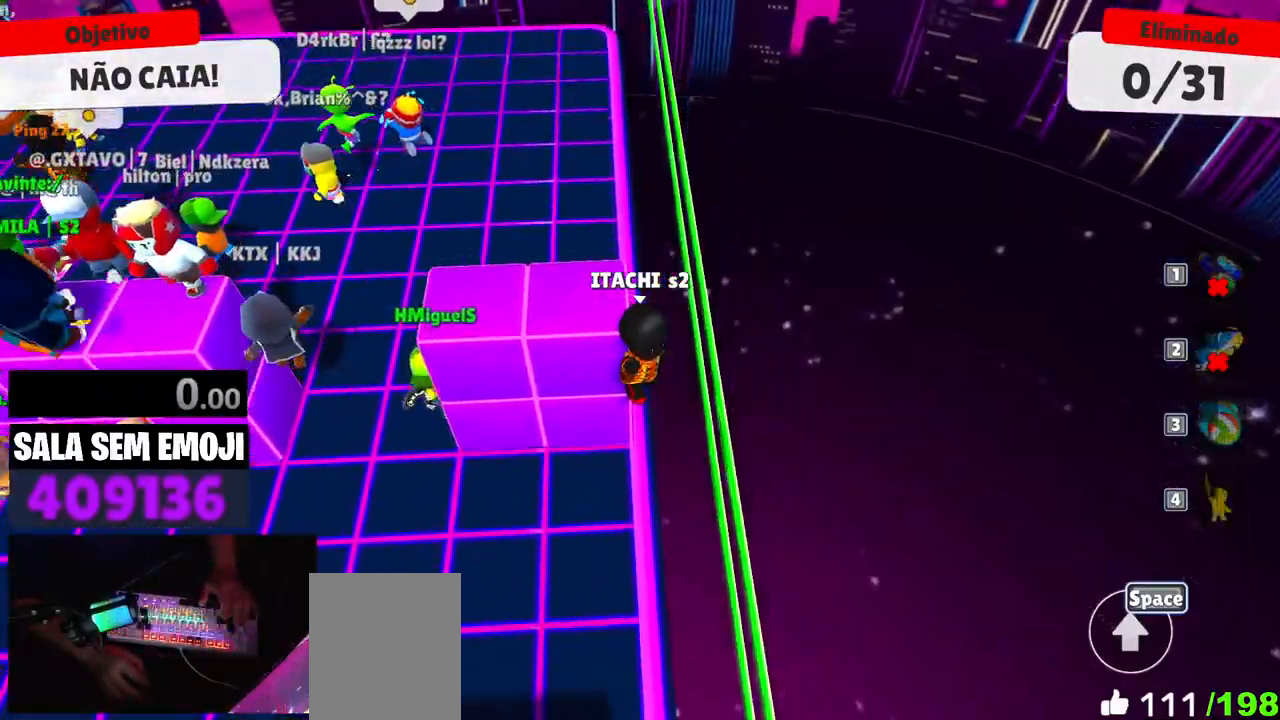
{"keys": ["a"], "events": [[100, "a", "down"], [250, "space", "down"], [333, "space", "up"]]}
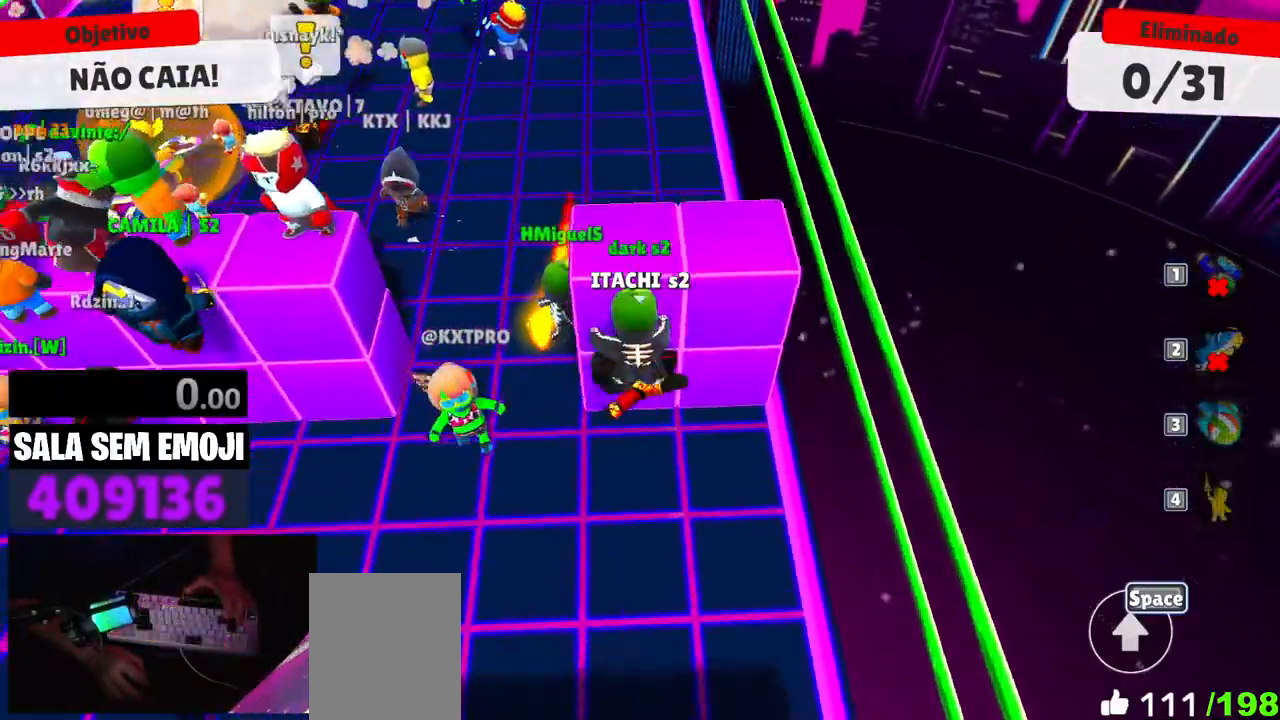
{"keys": ["d"], "events": [[33, "a", "up"], [117, "d", "down"]]}
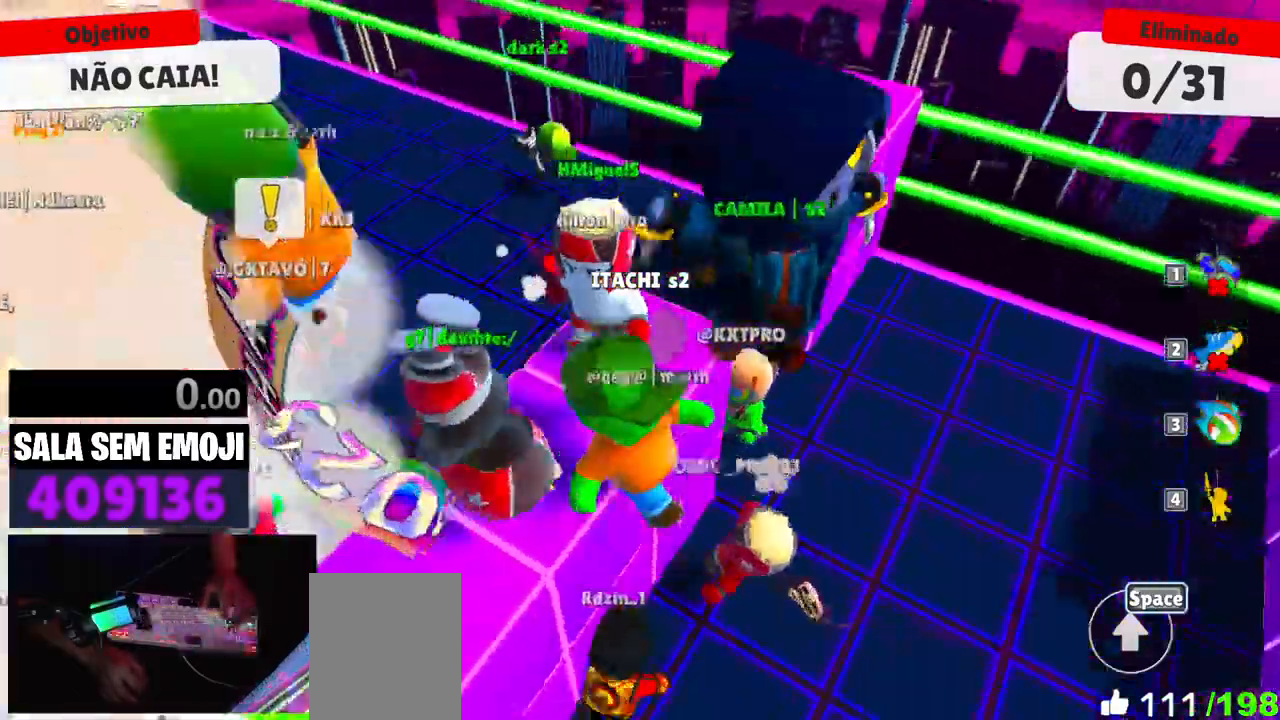
{"keys": ["d", "space", "w"], "events": [[283, "w", "down"], [367, "space", "down"]]}
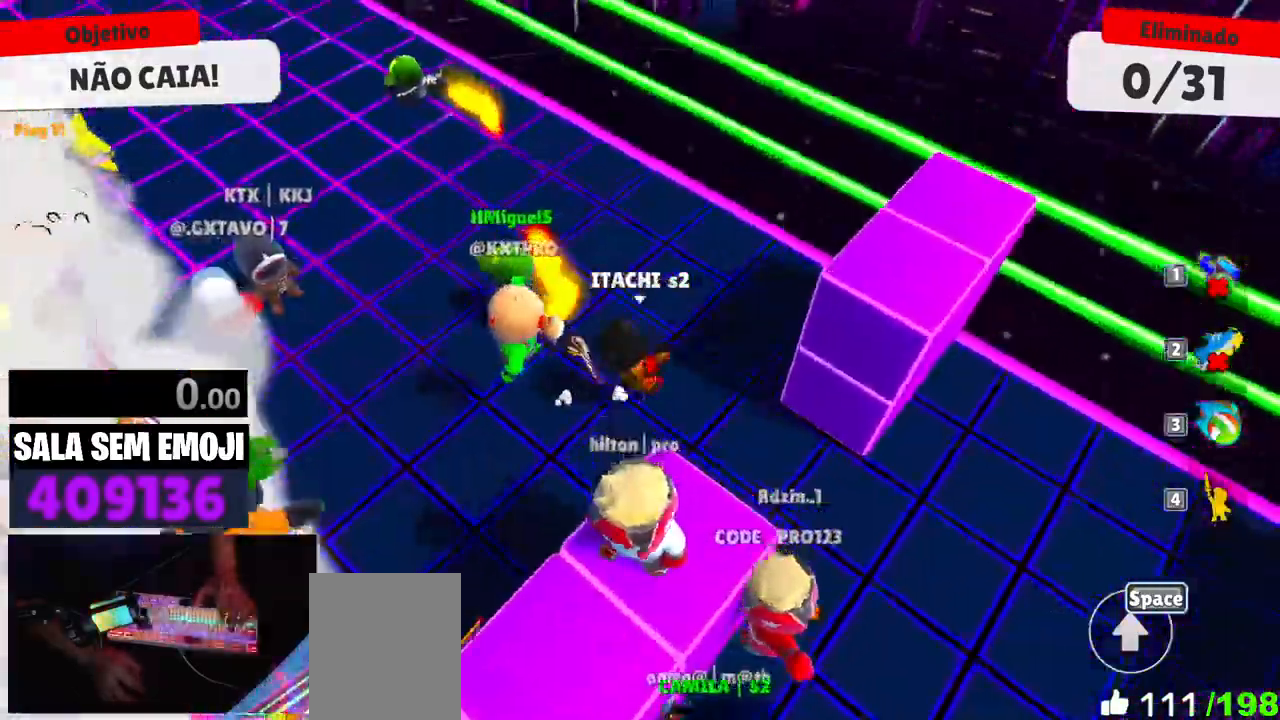
{"keys": ["d", "s"], "events": [[17, "space", "up"], [50, "space", "down"], [150, "w", "up"], [200, "space", "up"], [483, "s", "down"]]}
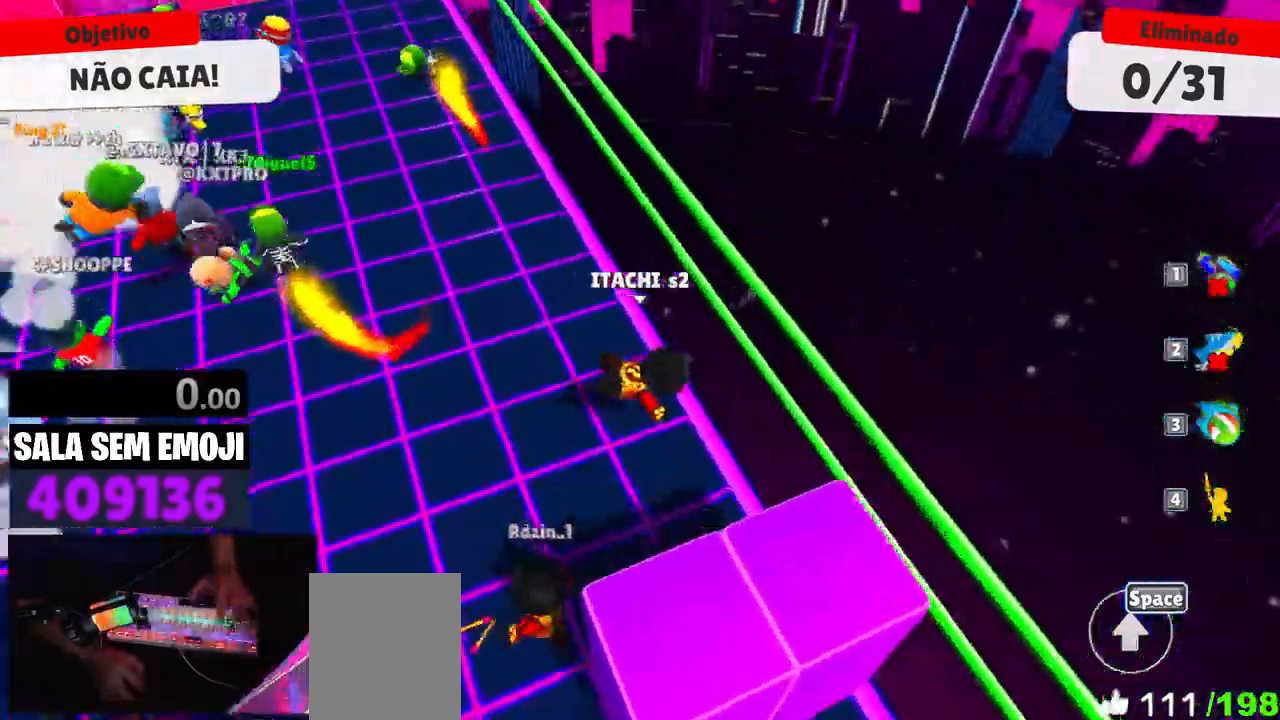
{"keys": [], "events": [[117, "a", "down"], [167, "d", "up"], [217, "s", "up"], [400, "a", "up"]]}